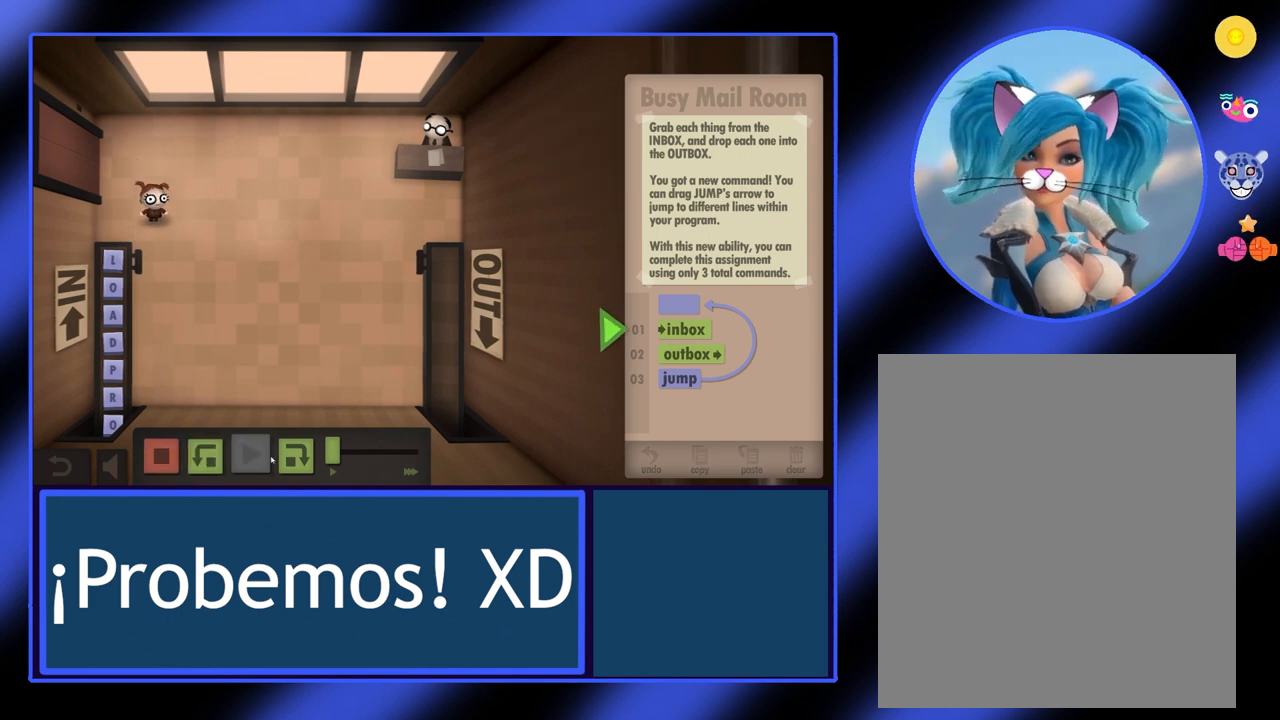
Gameplay with keyboard and mouse; each line is a JSON object with the keys and mouse buttons held at the frame after it. "events" lists presses ("down") and releases ("up") of "mouse_left", "mouse_wheel", "mouse_right", "mouse_mb4" and "mouse_mb5" between this image and that frame as [ms after this image, input, new state], when the widget could be followed in between. "mouse_left", "mouse_wheel", "mouse_right", "mouse_mb4", "mouse_mb5" = the "left", "wheel", "right", "mb4", "mb5" buttons of the "mouse" list. No other keys are recorded. "wheel" means that the mouse wheel is clicked or scrolled. Not read: mouse_move.
{"keys": [], "mouse": [], "events": []}
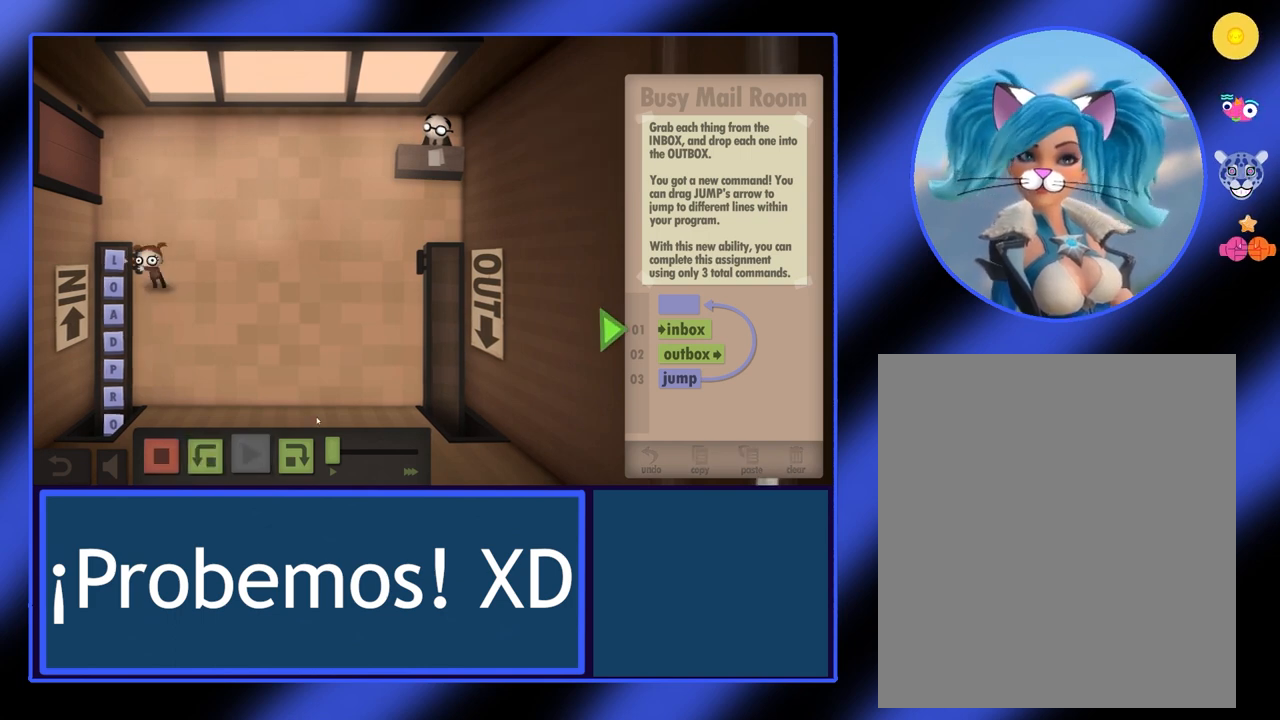
{"keys": [], "mouse": [], "events": []}
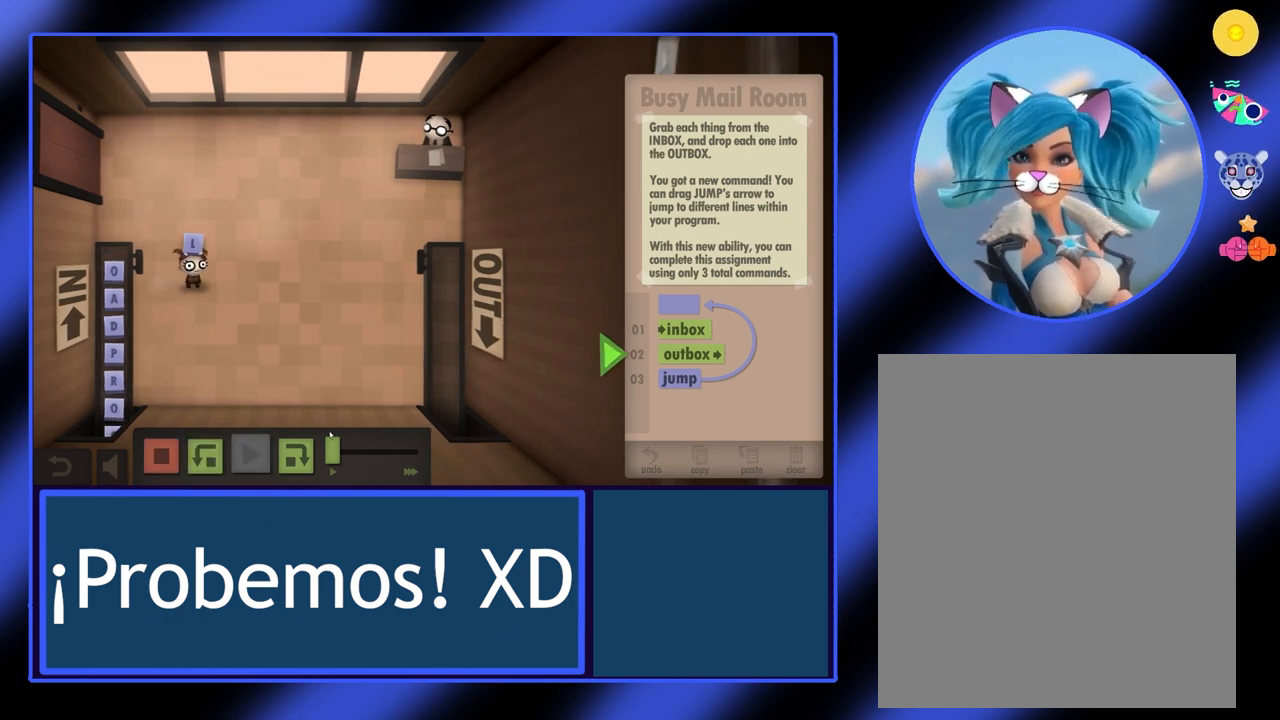
{"keys": [], "mouse": [], "events": []}
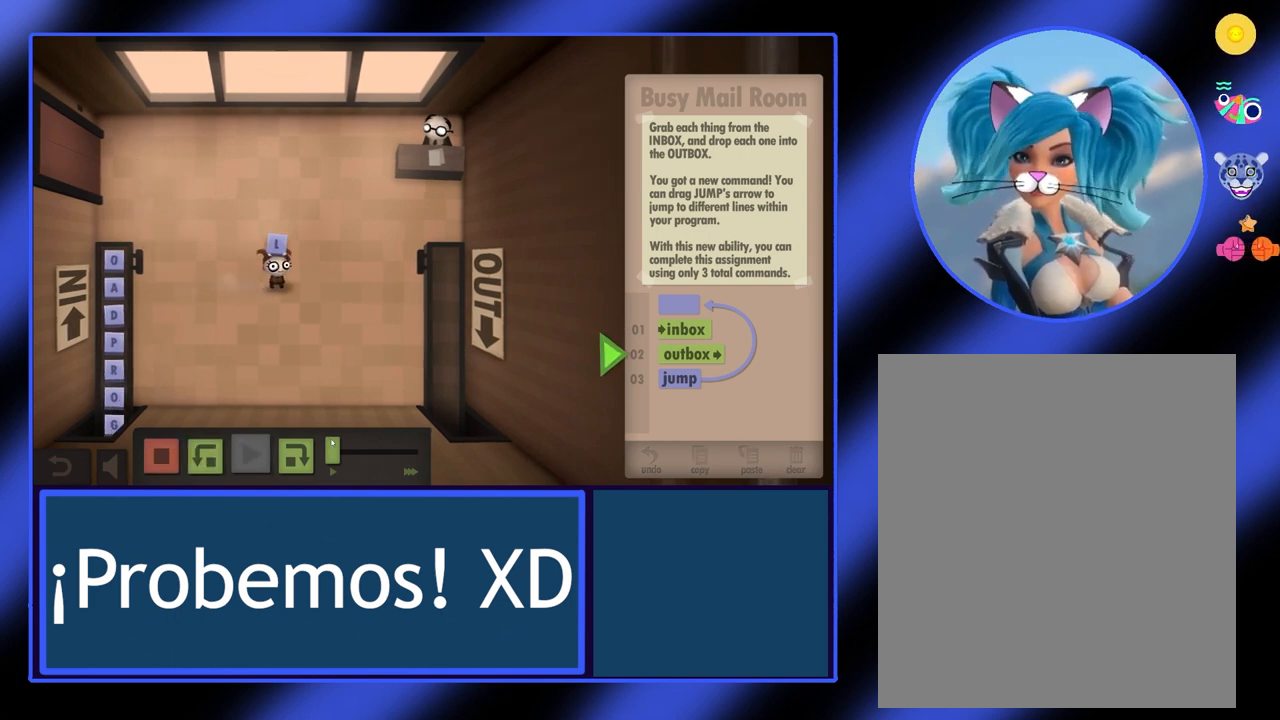
{"keys": [], "mouse": [], "events": []}
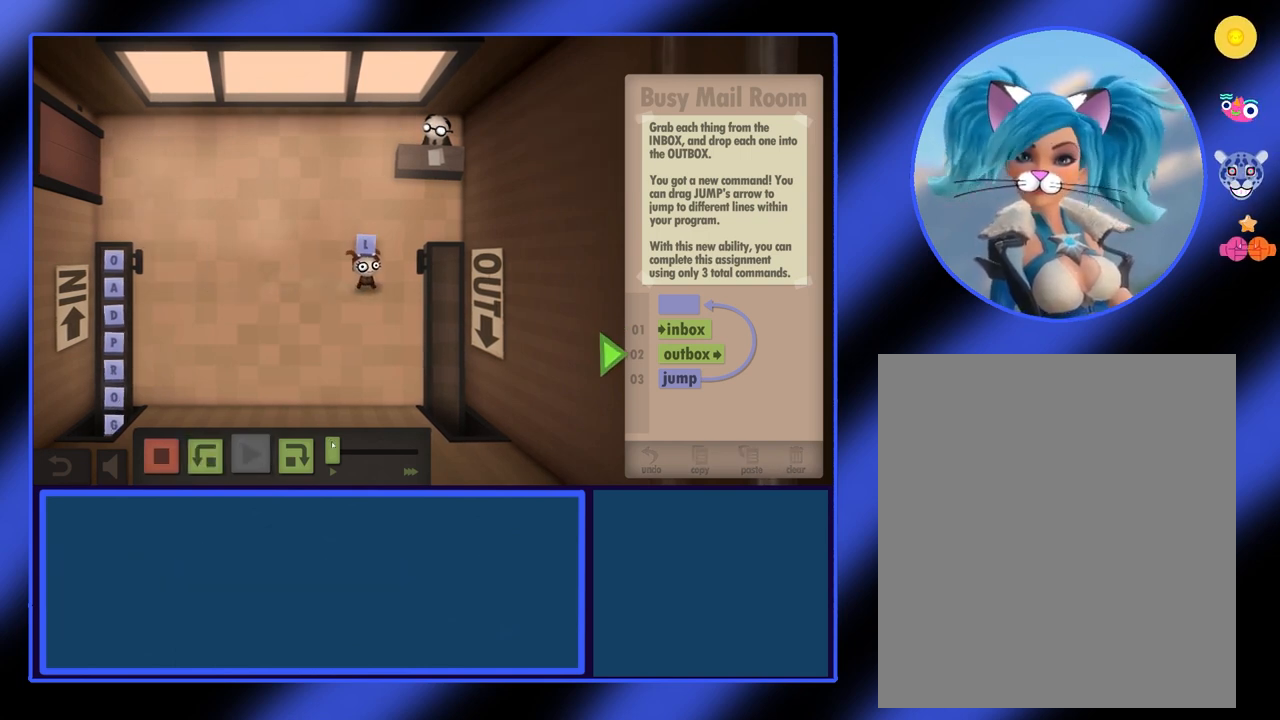
{"keys": [], "mouse": [], "events": []}
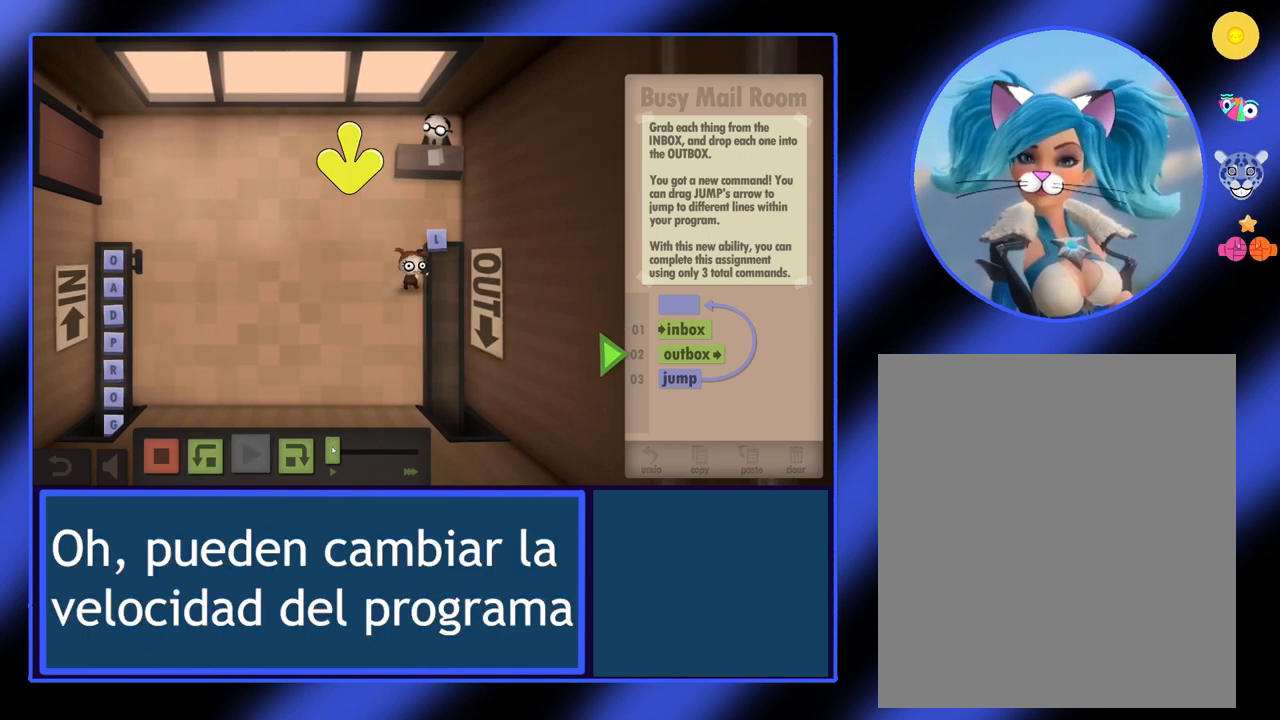
{"keys": [], "mouse": ["left"], "events": [[133, "mouse_left", "down"]]}
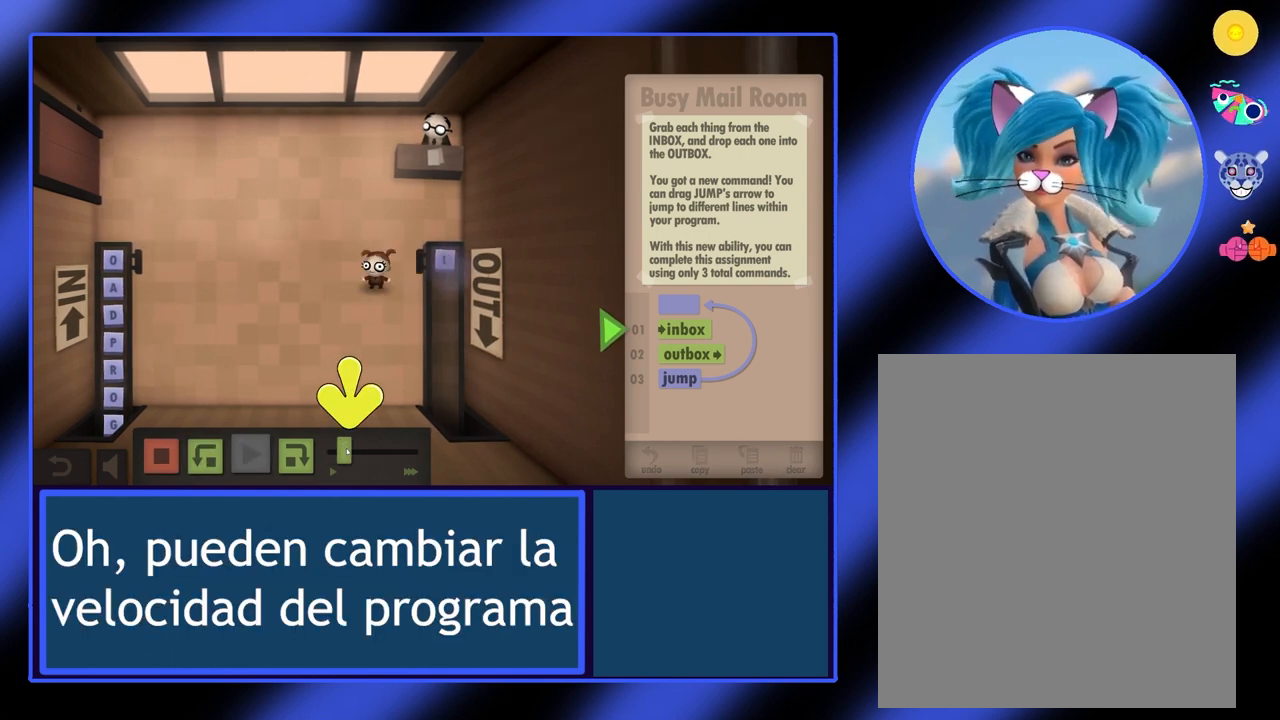
{"keys": [], "mouse": ["left"], "events": []}
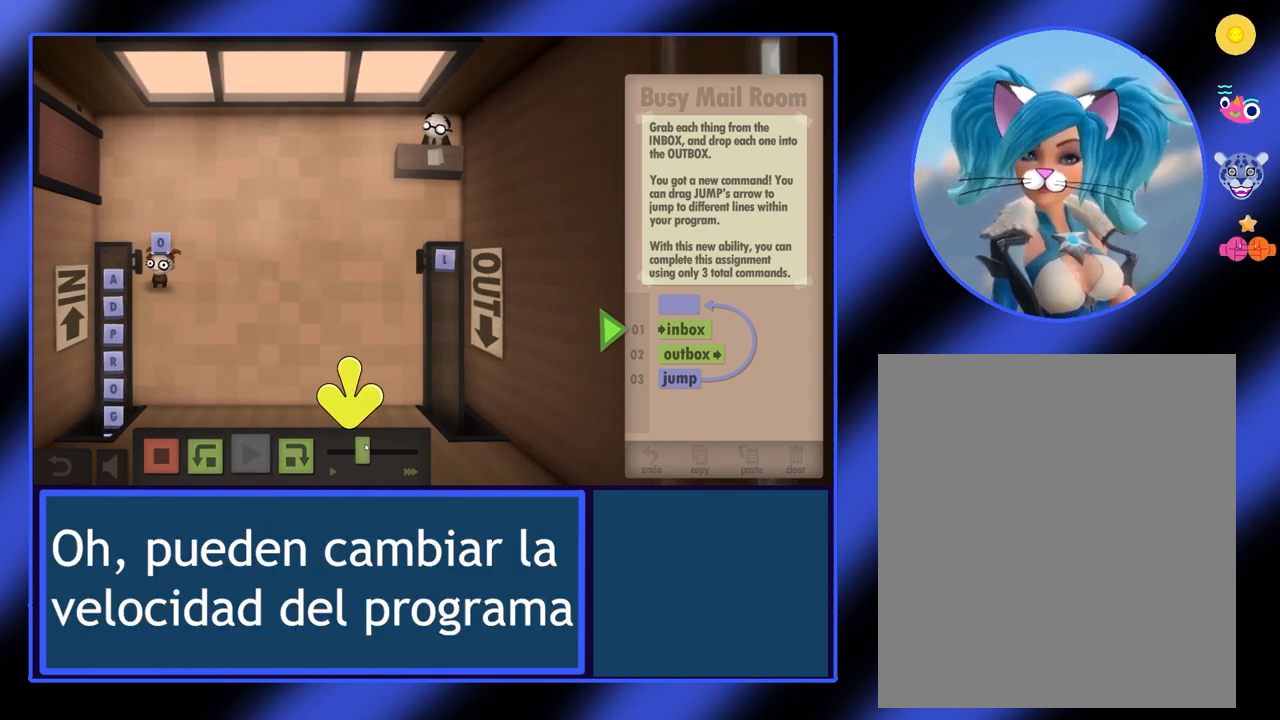
{"keys": [], "mouse": ["left"], "events": []}
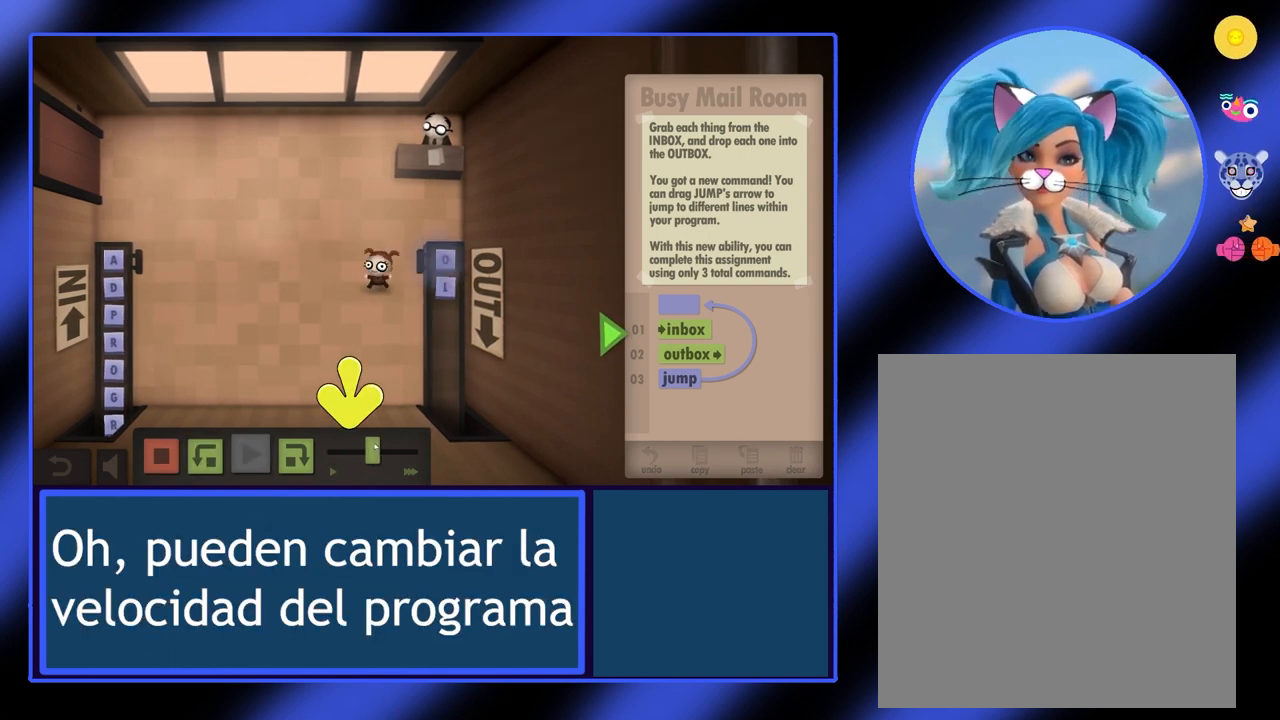
{"keys": [], "mouse": [], "events": [[333, "mouse_left", "up"]]}
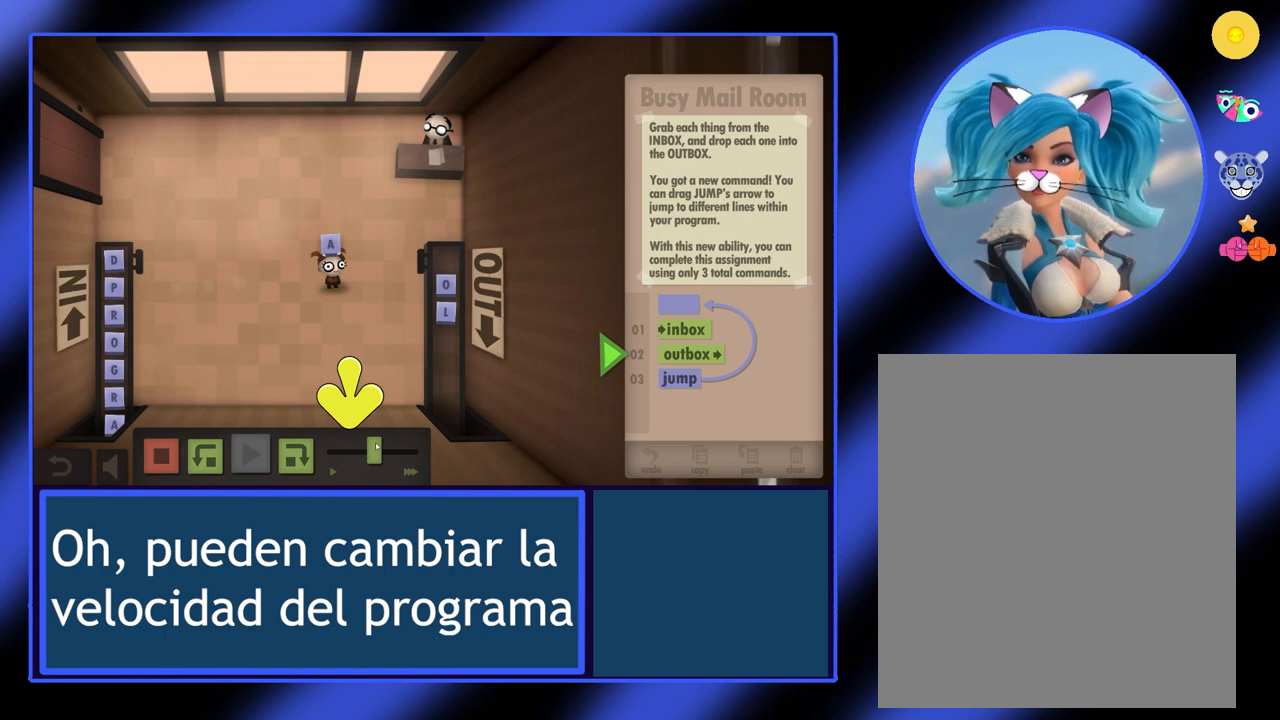
{"keys": [], "mouse": [], "events": []}
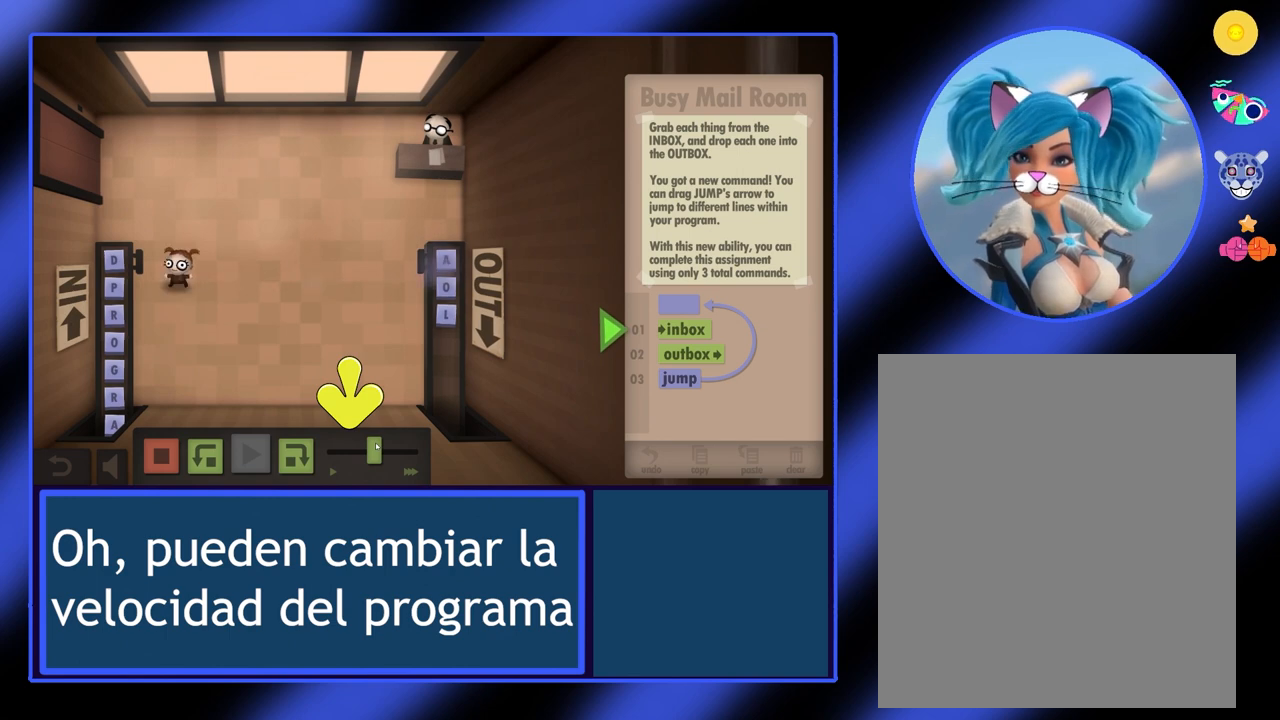
{"keys": [], "mouse": [], "events": []}
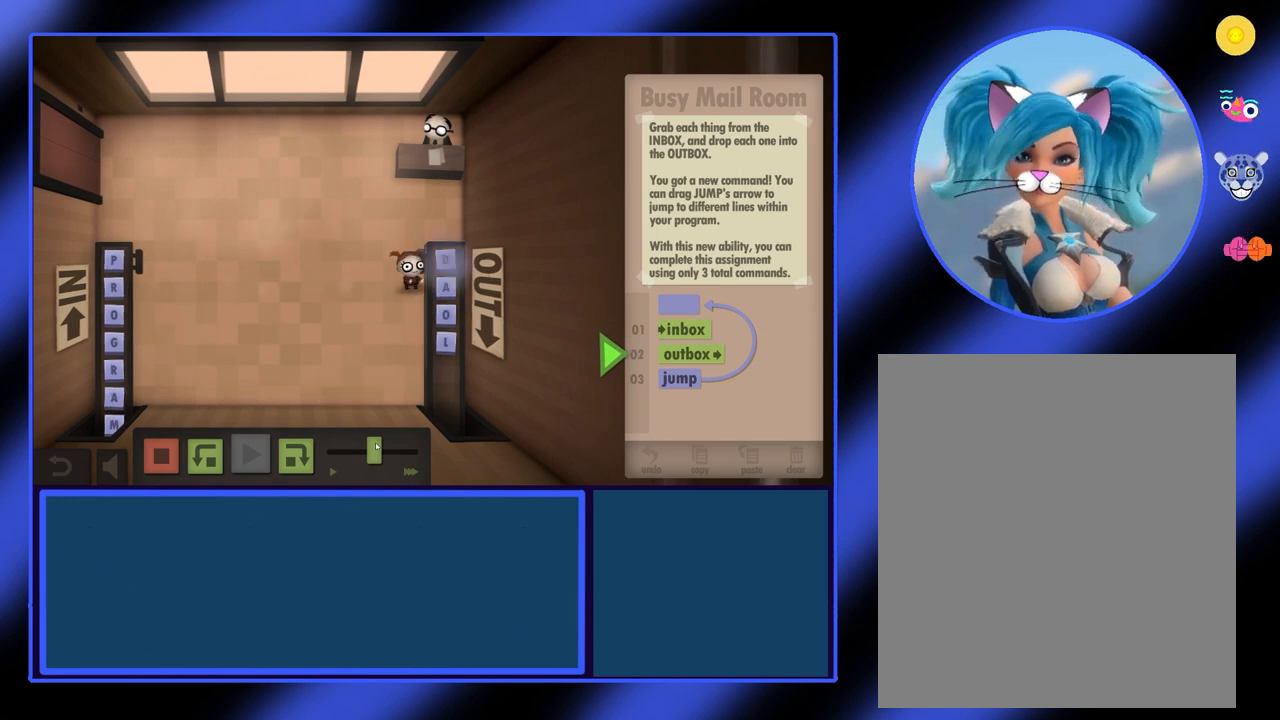
{"keys": [], "mouse": [], "events": []}
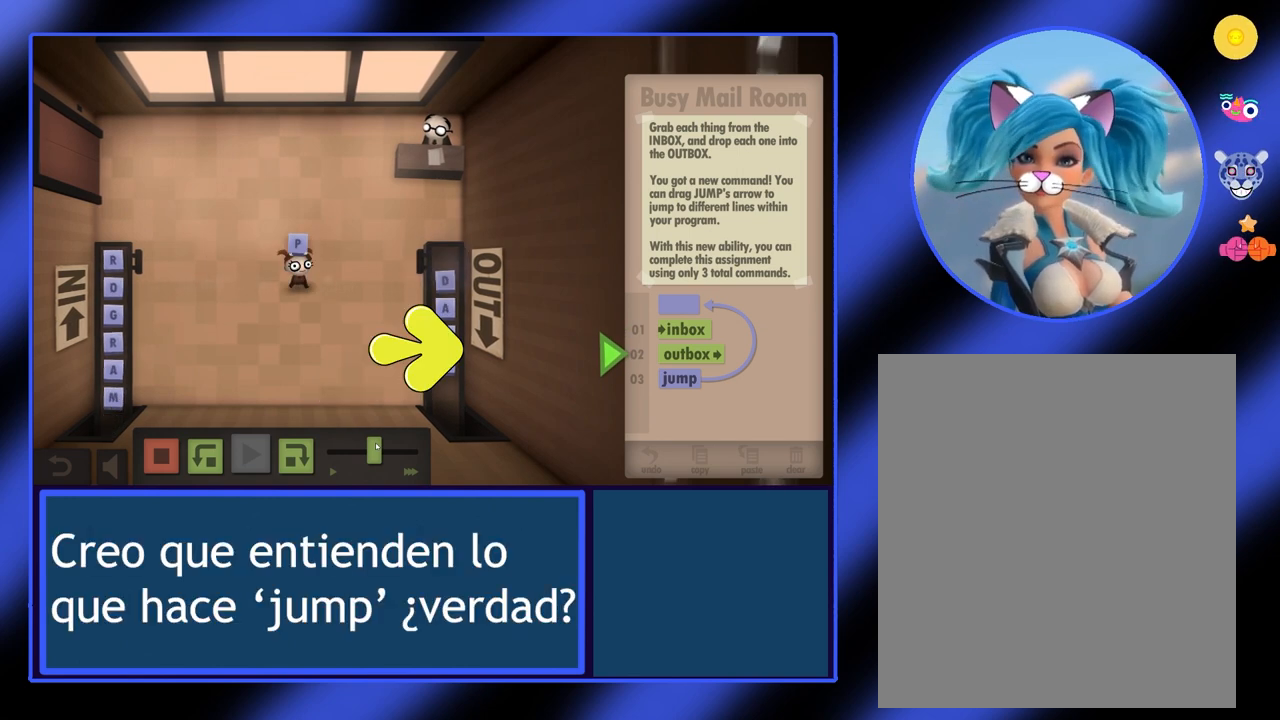
{"keys": [], "mouse": [], "events": []}
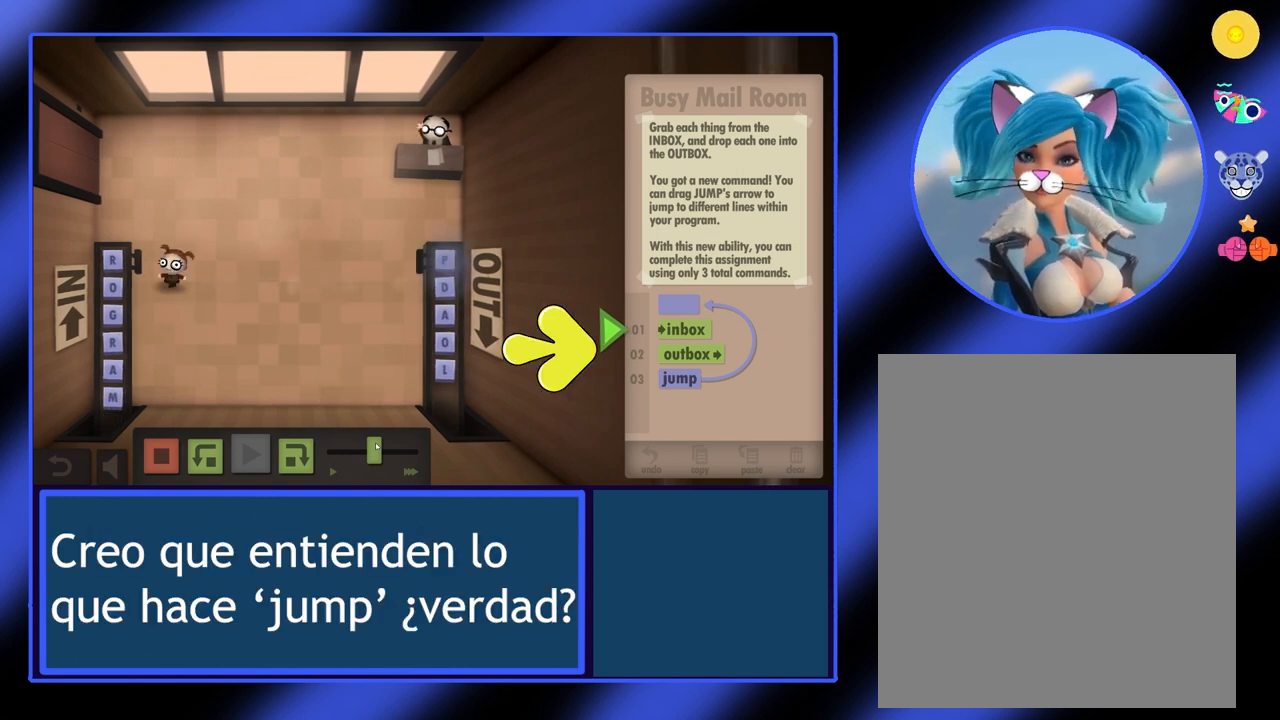
{"keys": [], "mouse": [], "events": []}
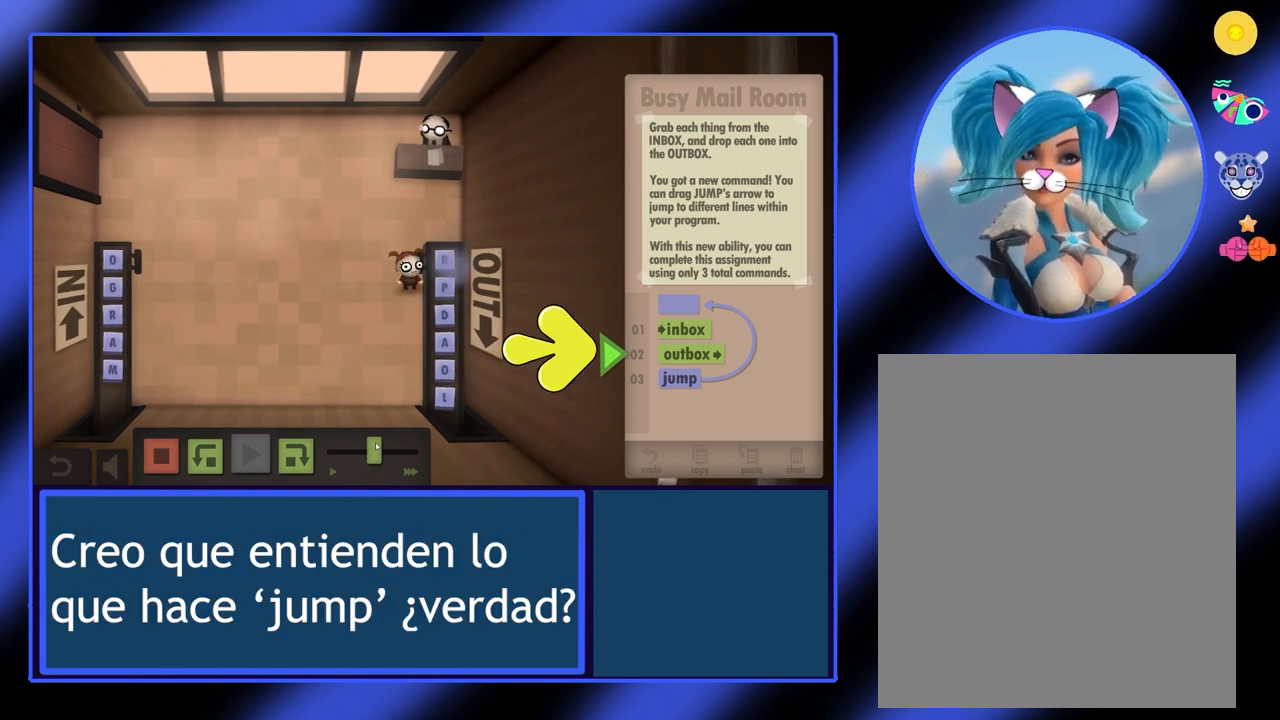
{"keys": [], "mouse": [], "events": []}
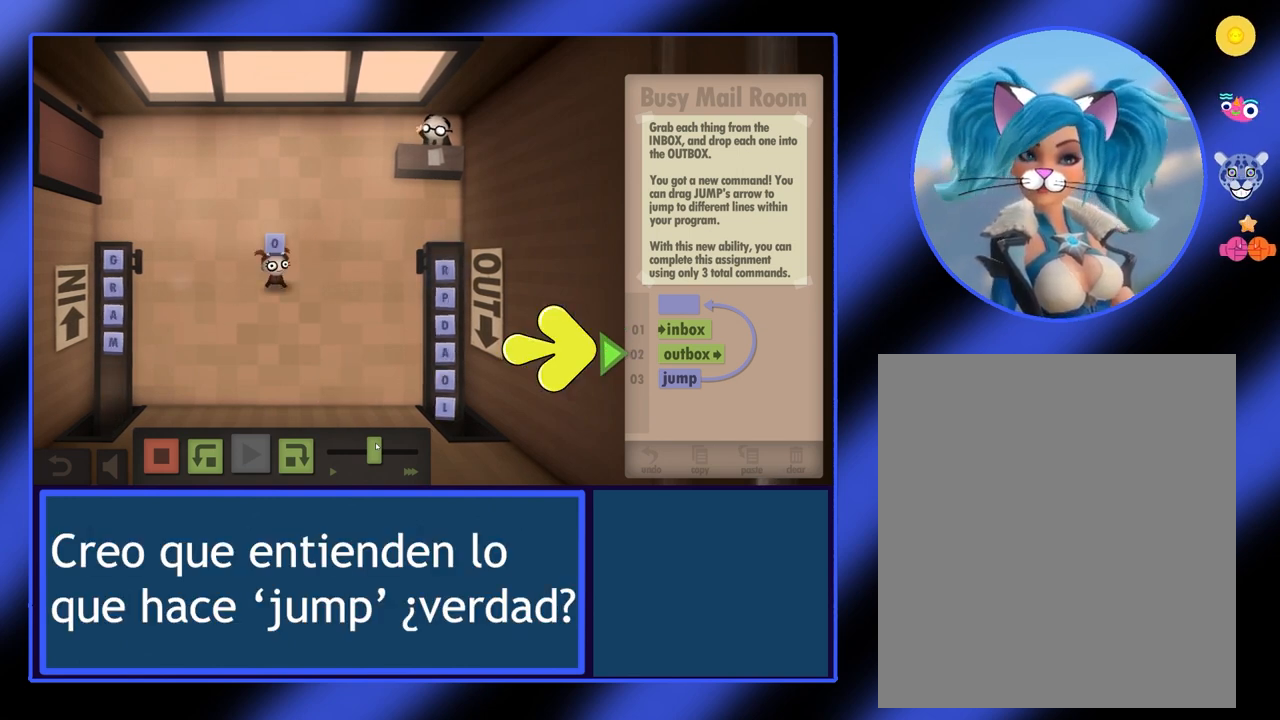
{"keys": [], "mouse": [], "events": []}
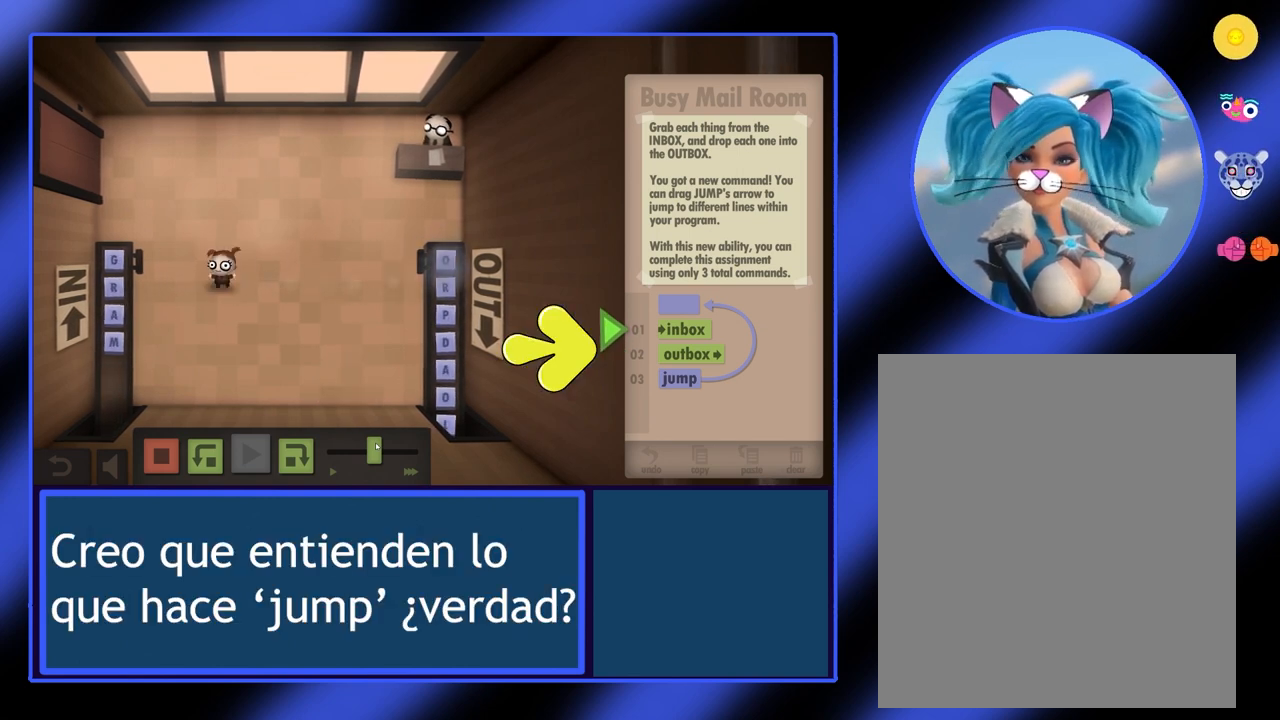
{"keys": [], "mouse": [], "events": []}
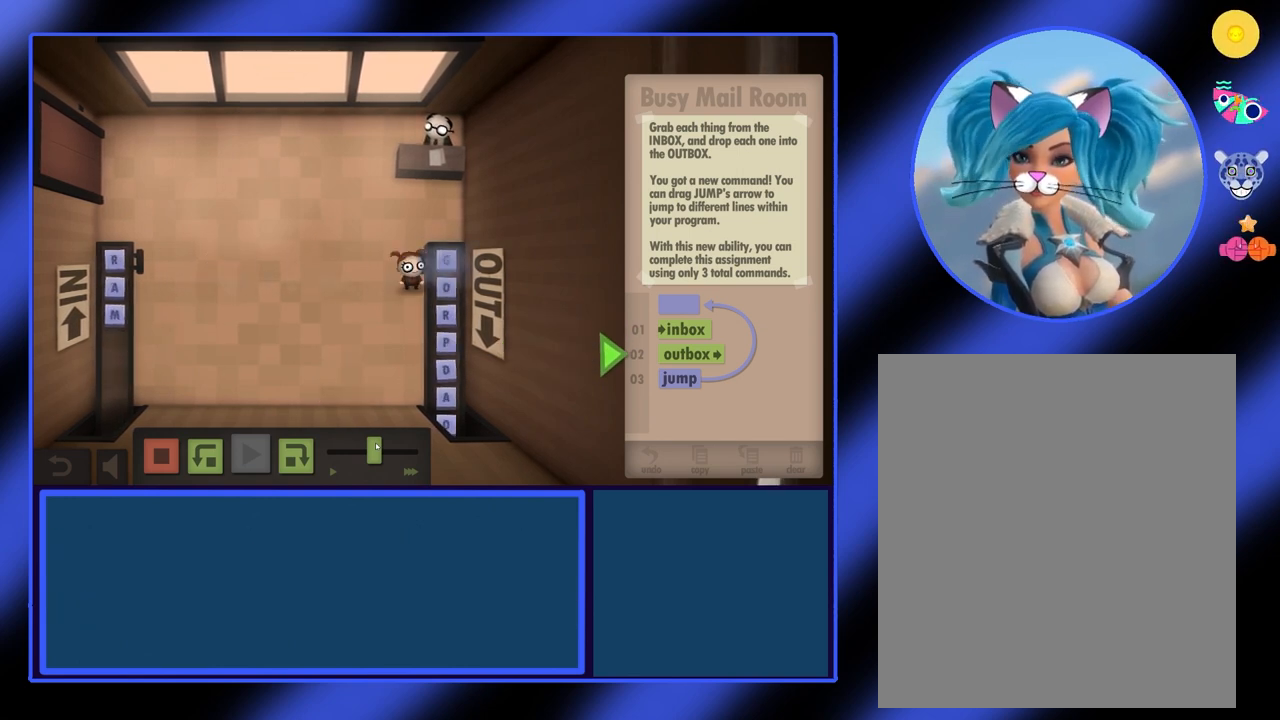
{"keys": [], "mouse": [], "events": []}
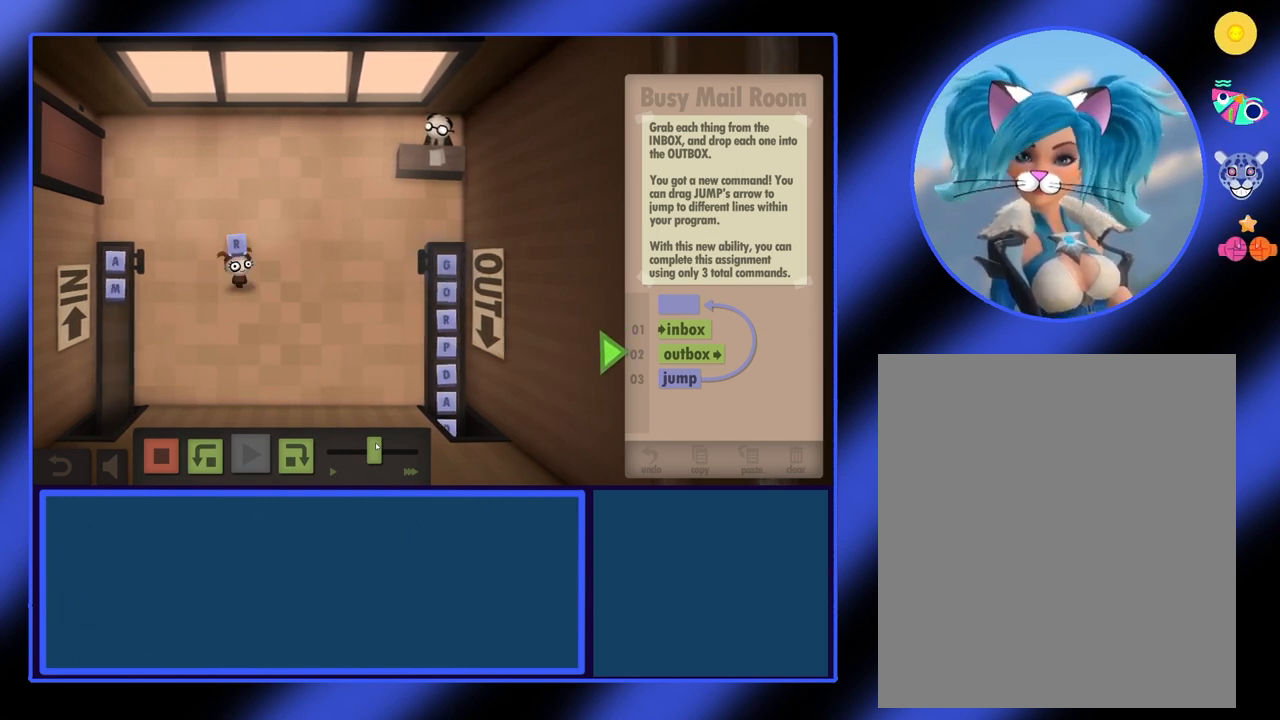
{"keys": [], "mouse": ["left"], "events": [[233, "mouse_left", "down"]]}
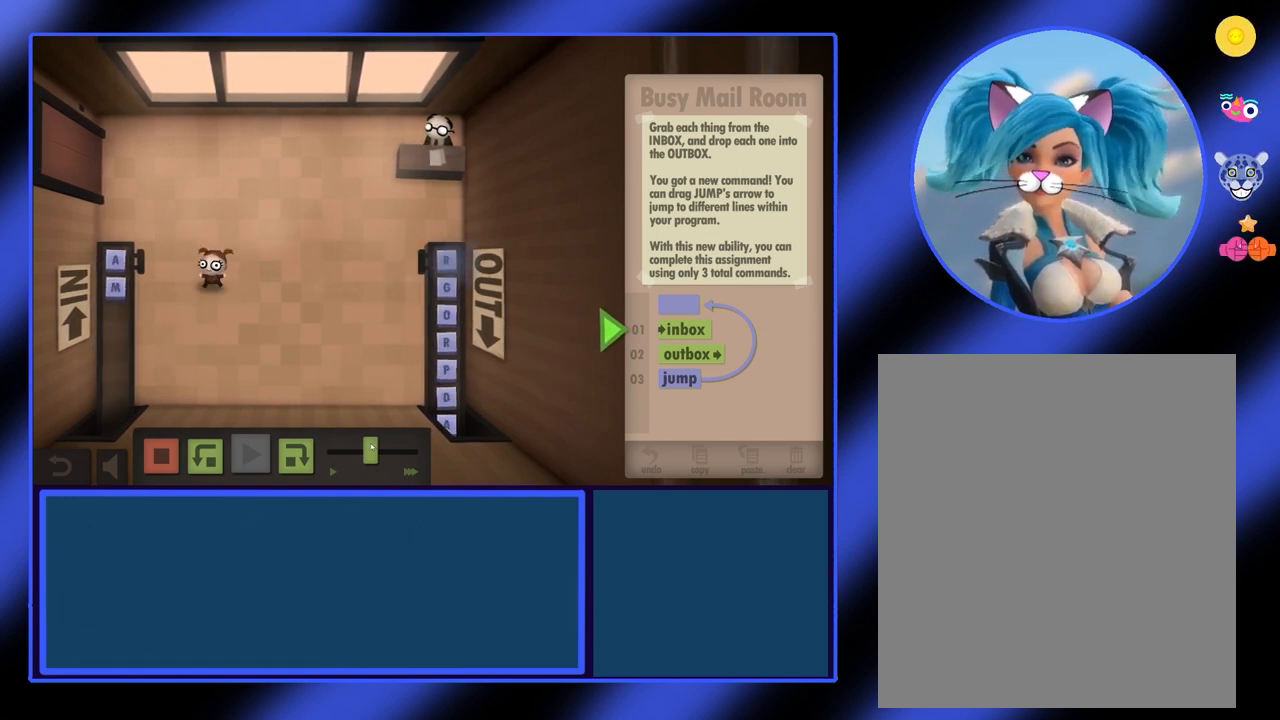
{"keys": [], "mouse": ["left"], "events": []}
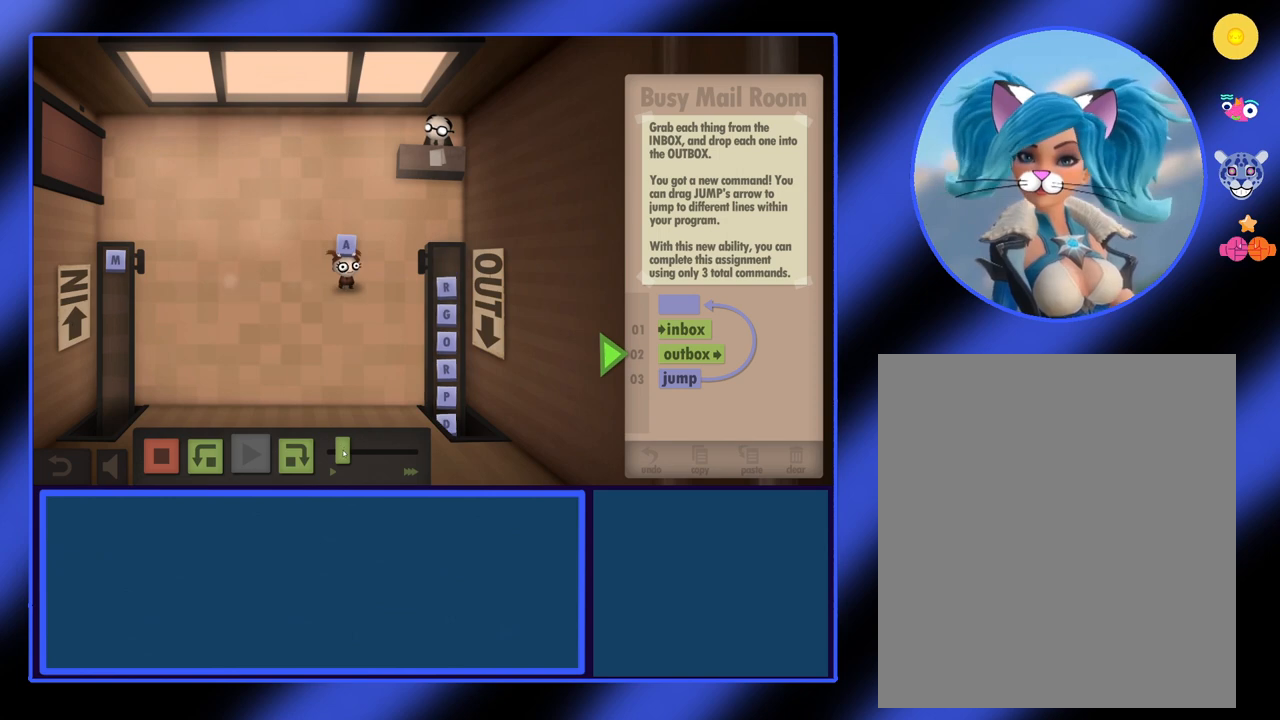
{"keys": [], "mouse": ["left"], "events": []}
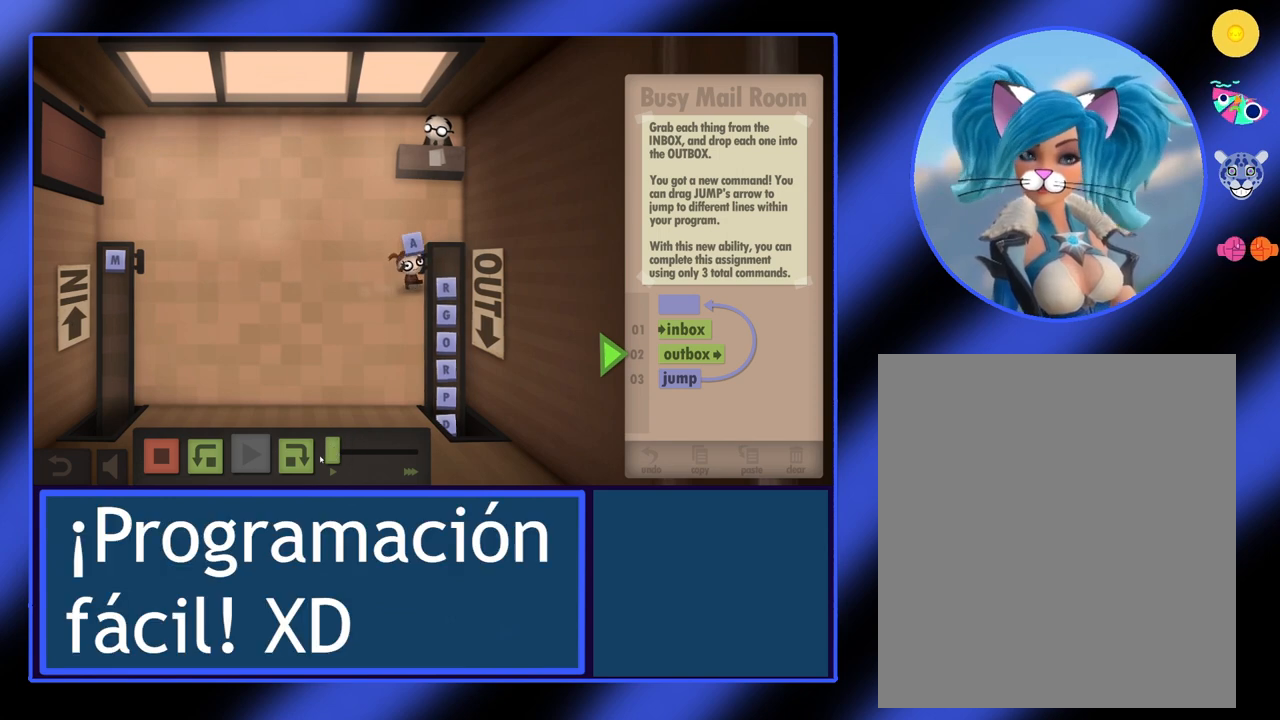
{"keys": [], "mouse": [], "events": [[67, "mouse_left", "up"]]}